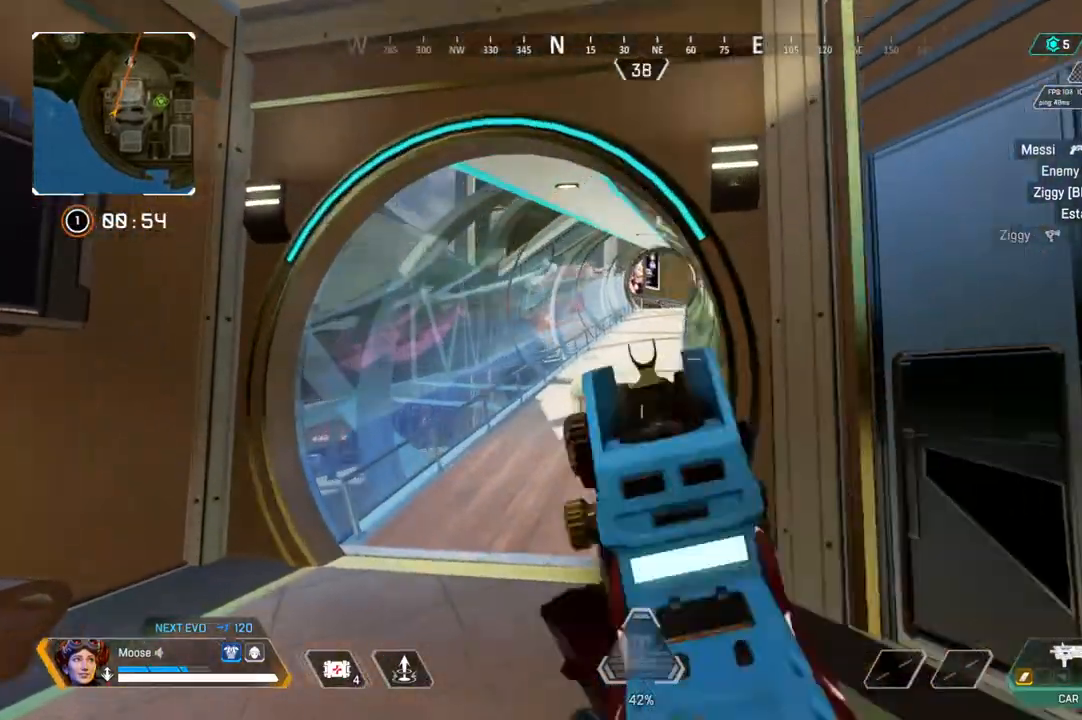
Gameplay with a controller (PlayStation layout); each line is a JSON object with the inputs held at the frame after it (dt_ms = milliseconds from this image to that frame). "events" lists button and stick changes between this image and that frame as [ms after this image, input, new state], when the widget could be followed in between. Not read: SELECT START.
{"dt_ms": 500, "buttons": ["L2"], "left_stick": "right", "right_stick": "center", "events": [[183, "CIRCLE", "down"], [300, "CIRCLE", "up"], [300, "left_stick", "up-right"], [400, "left_stick", "right"]]}
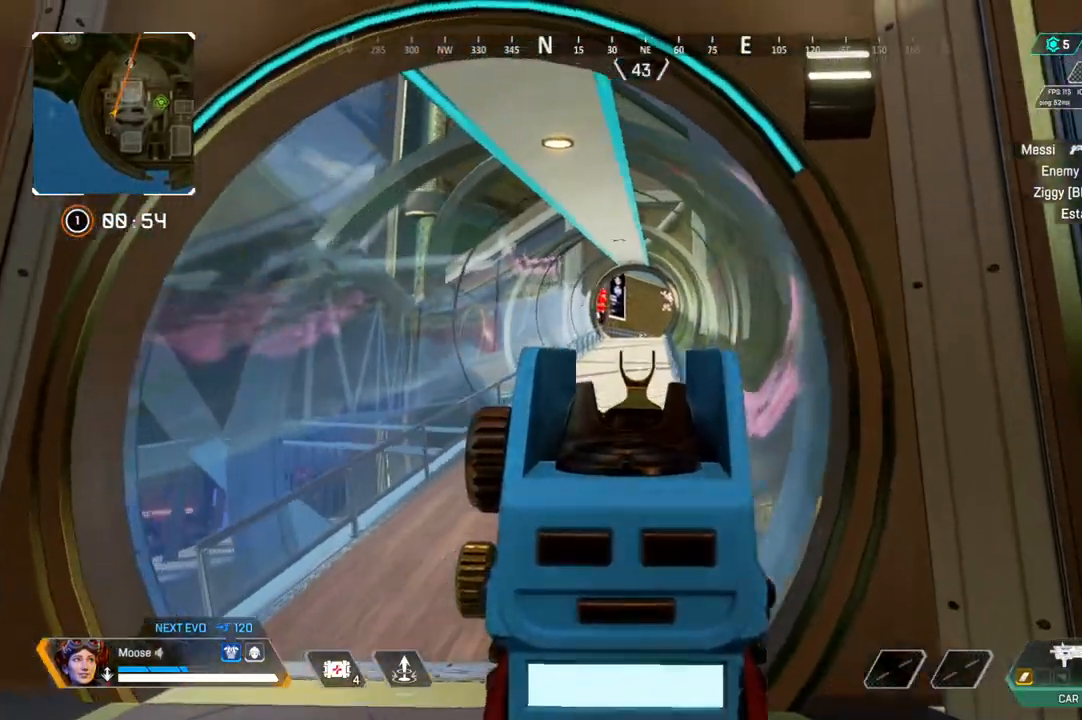
{"dt_ms": 500, "buttons": ["L2"], "left_stick": "up-left", "right_stick": "center", "events": [[267, "left_stick", "up-left"]]}
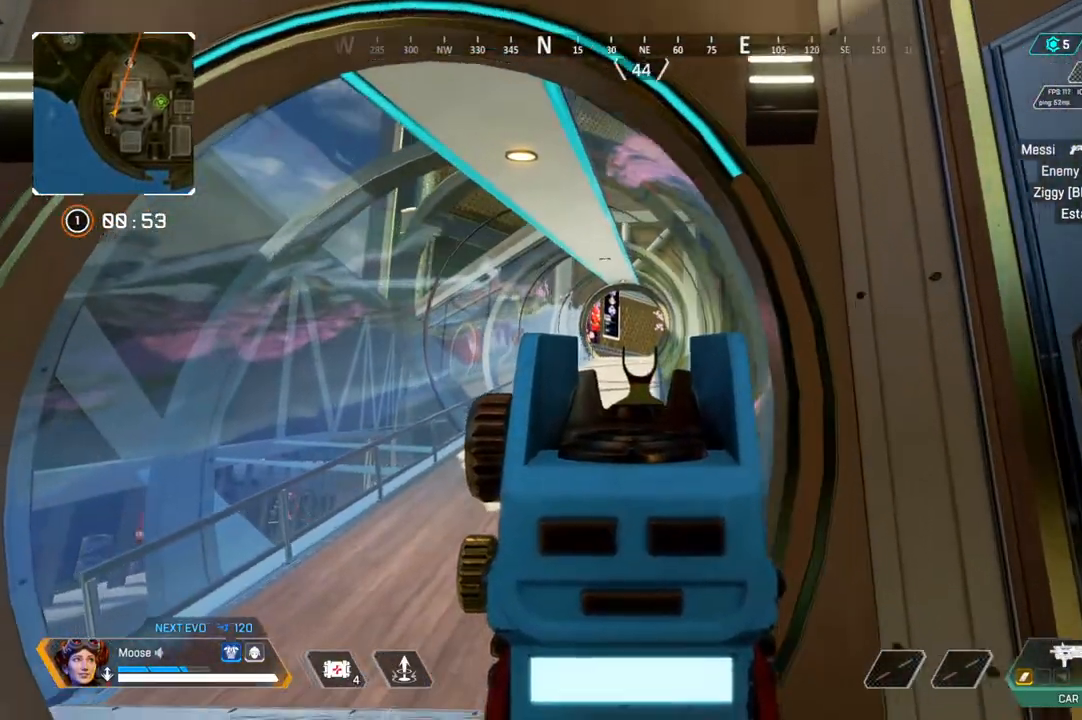
{"dt_ms": 500, "buttons": [], "left_stick": "up-left", "right_stick": "center", "events": [[83, "L2", "up"]]}
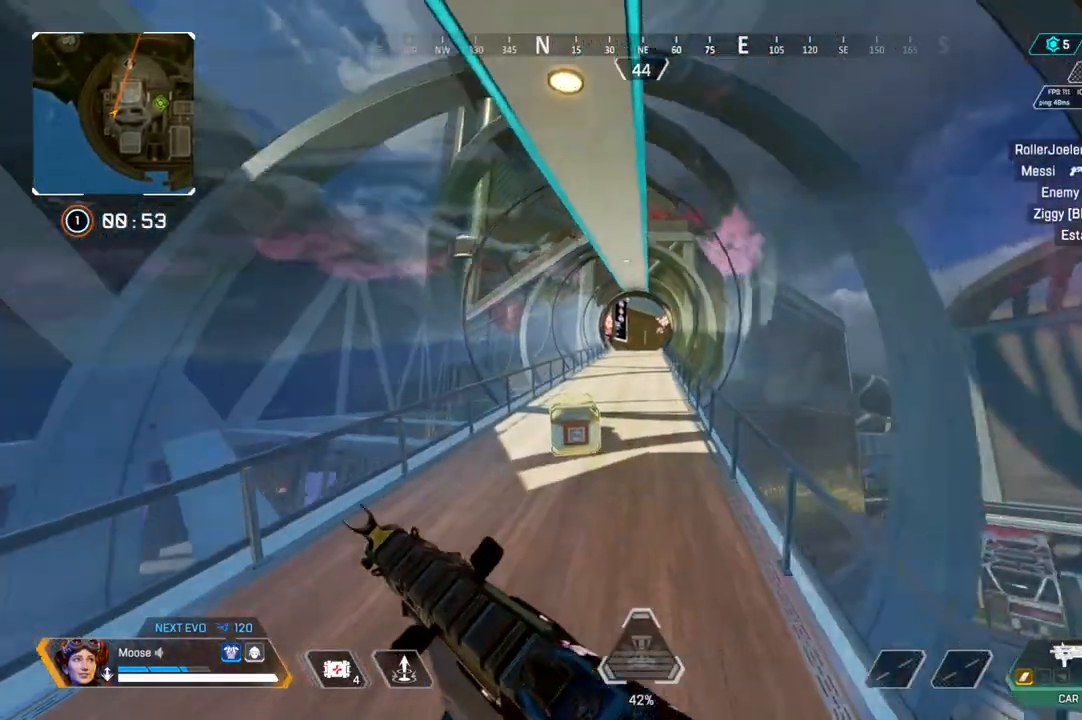
{"dt_ms": 500, "buttons": ["SQUARE"], "left_stick": "up", "right_stick": "center", "events": [[217, "SQUARE", "down"], [250, "left_stick", "center"], [283, "SQUARE", "up"], [317, "left_stick", "up"], [383, "CIRCLE", "down"], [450, "CIRCLE", "up"], [500, "SQUARE", "down"]]}
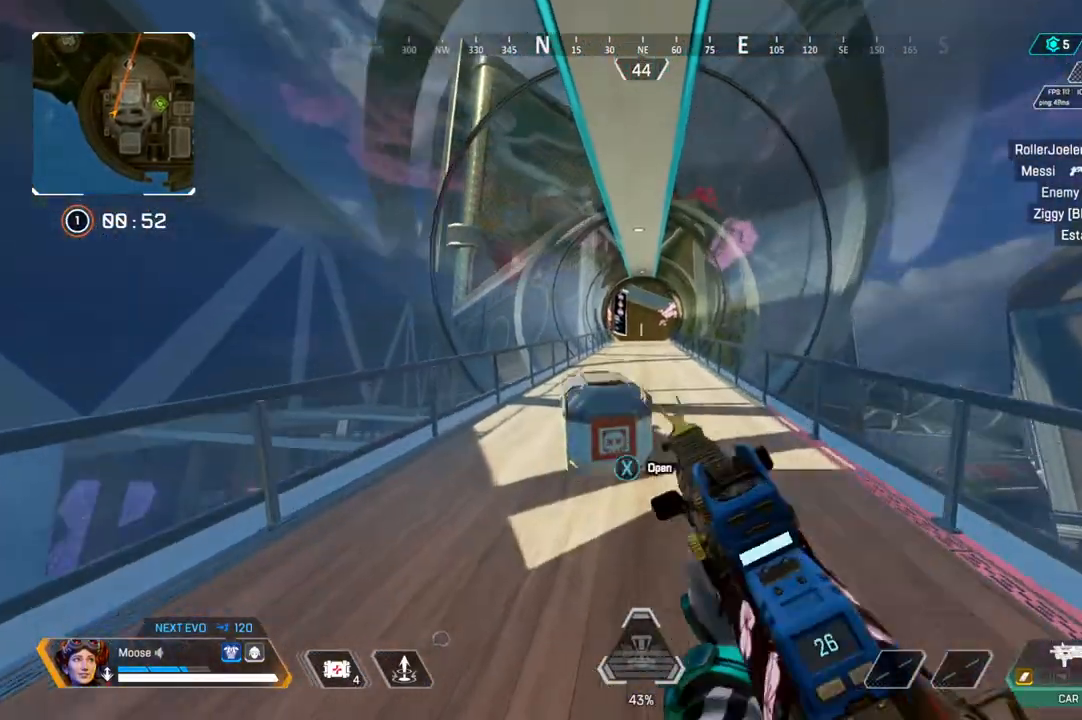
{"dt_ms": 500, "buttons": [], "left_stick": "center", "right_stick": "center", "events": [[167, "left_stick", "center"], [433, "SQUARE", "up"]]}
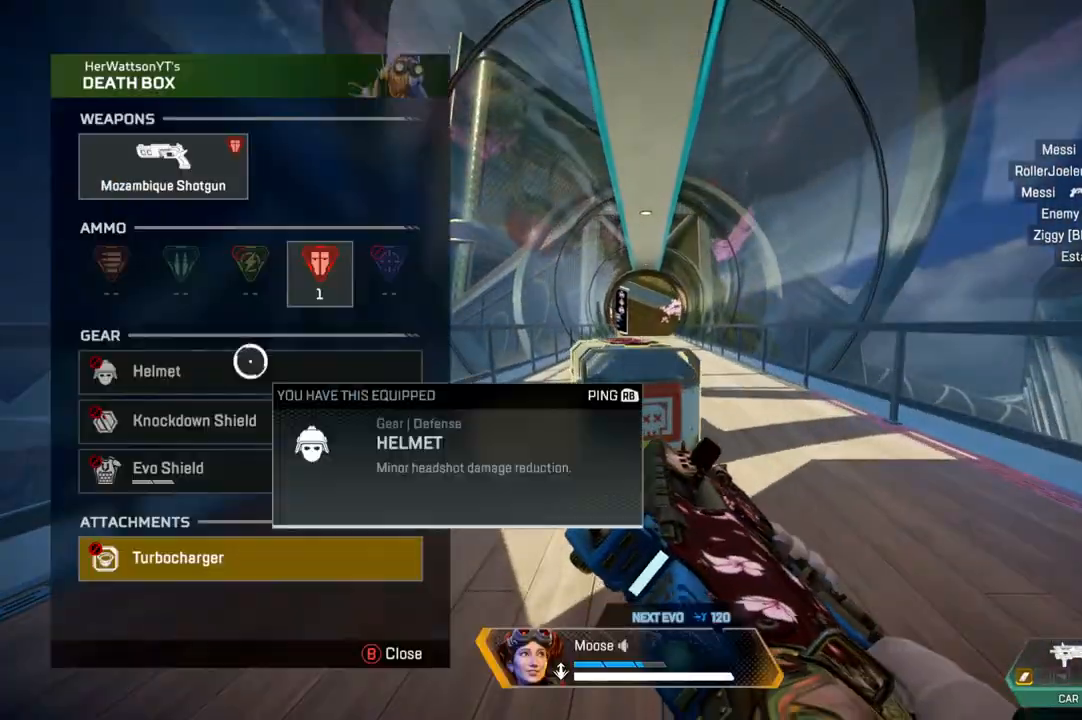
{"dt_ms": 500, "buttons": ["CIRCLE"], "left_stick": "down", "right_stick": "center", "events": [[17, "left_stick", "up-left"], [183, "left_stick", "down"], [217, "right_stick", "down"], [233, "left_stick", "down-right"], [350, "left_stick", "center"], [350, "right_stick", "center"], [483, "CIRCLE", "down"], [500, "left_stick", "down"]]}
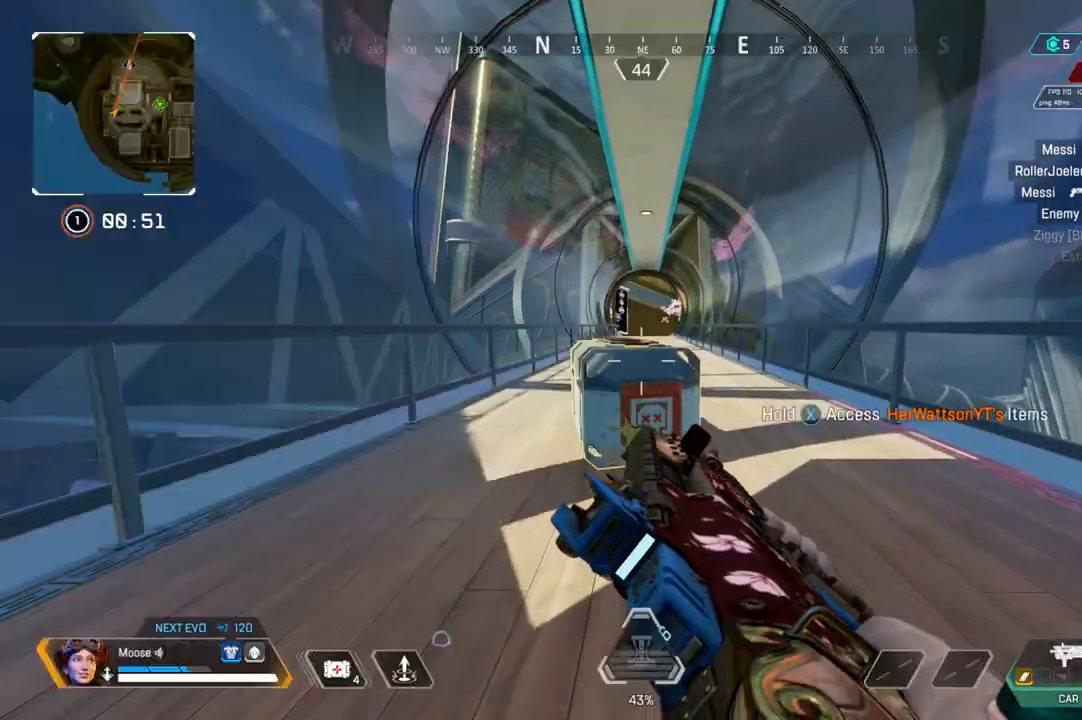
{"dt_ms": 500, "buttons": [], "left_stick": "up", "right_stick": "center", "events": [[67, "CIRCLE", "up"], [183, "right_stick", "down-right"], [217, "left_stick", "down-right"], [267, "right_stick", "right"], [367, "left_stick", "up-right"], [500, "left_stick", "up"], [500, "right_stick", "center"]]}
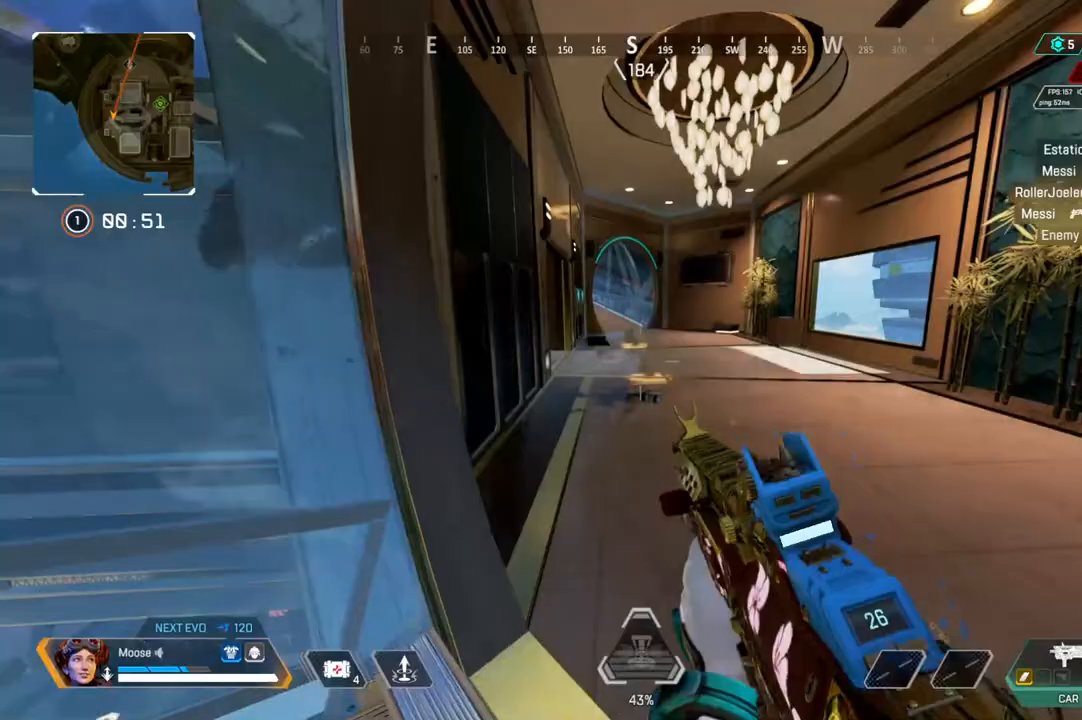
{"dt_ms": 500, "buttons": [], "left_stick": "up-left", "right_stick": "left", "events": [[117, "TRIANGLE", "down"], [167, "TRIANGLE", "up"], [233, "left_stick", "center"], [283, "left_stick", "down-left"], [283, "right_stick", "left"], [400, "left_stick", "up-left"]]}
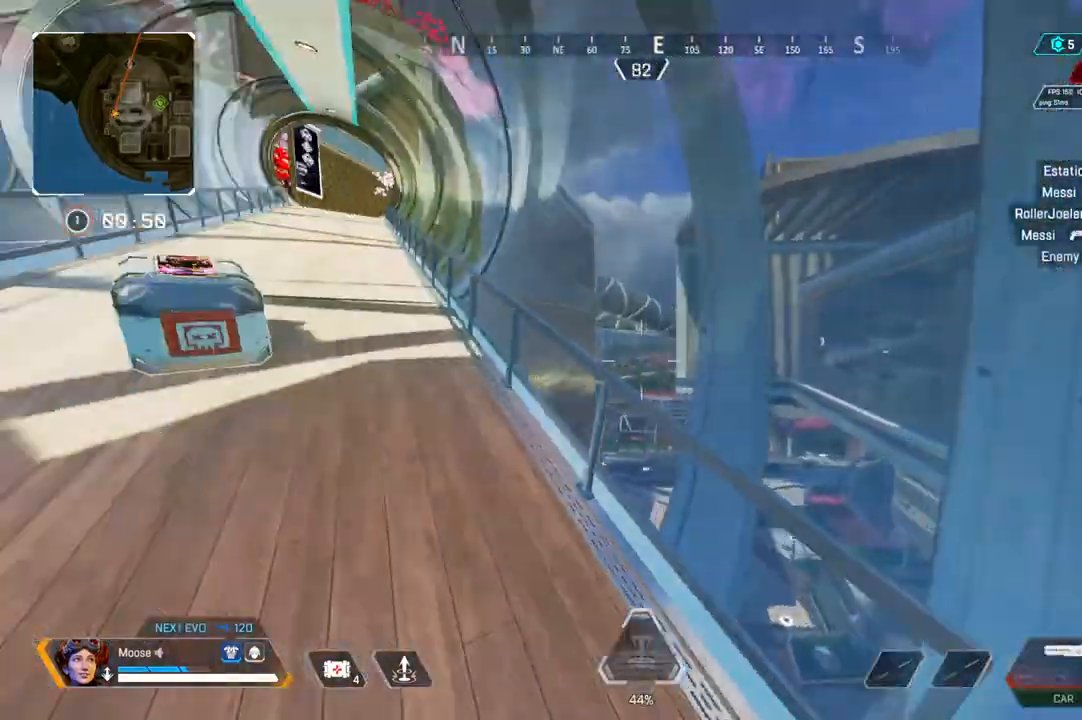
{"dt_ms": 500, "buttons": ["TRIANGLE"], "left_stick": "up", "right_stick": "center", "events": [[117, "left_stick", "up"], [117, "right_stick", "center"], [200, "TRIANGLE", "down"], [267, "TRIANGLE", "up"], [333, "TRIANGLE", "down"]]}
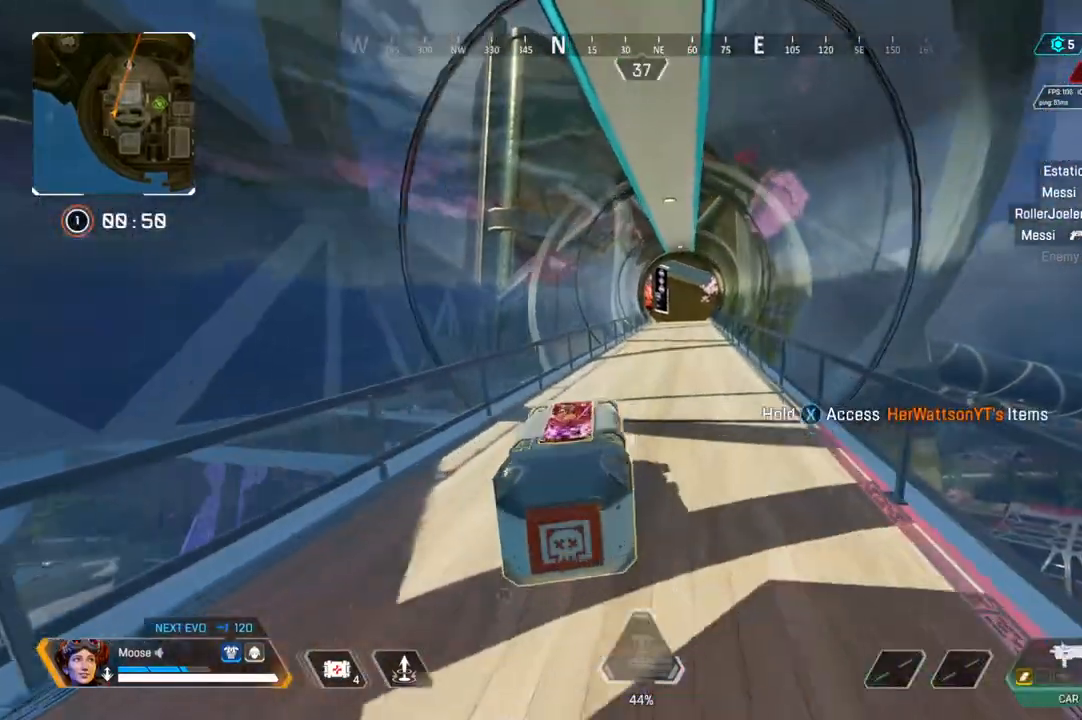
{"dt_ms": 500, "buttons": [], "left_stick": "up", "right_stick": "center", "events": [[117, "TRIANGLE", "up"]]}
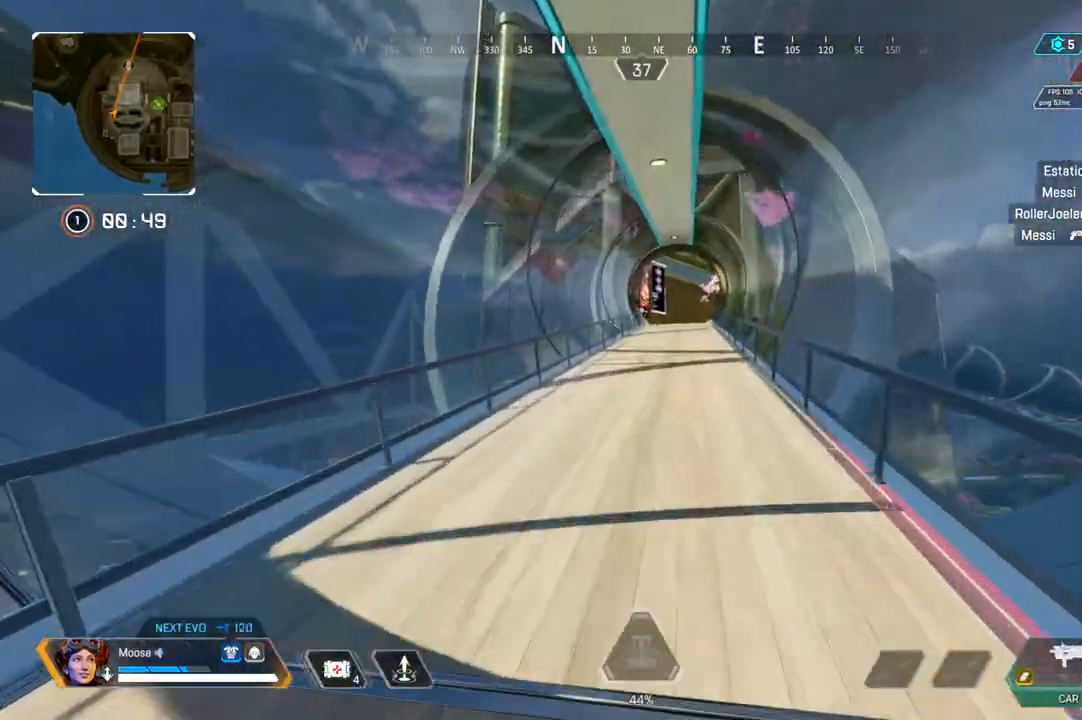
{"dt_ms": 500, "buttons": [], "left_stick": "up", "right_stick": "center", "events": []}
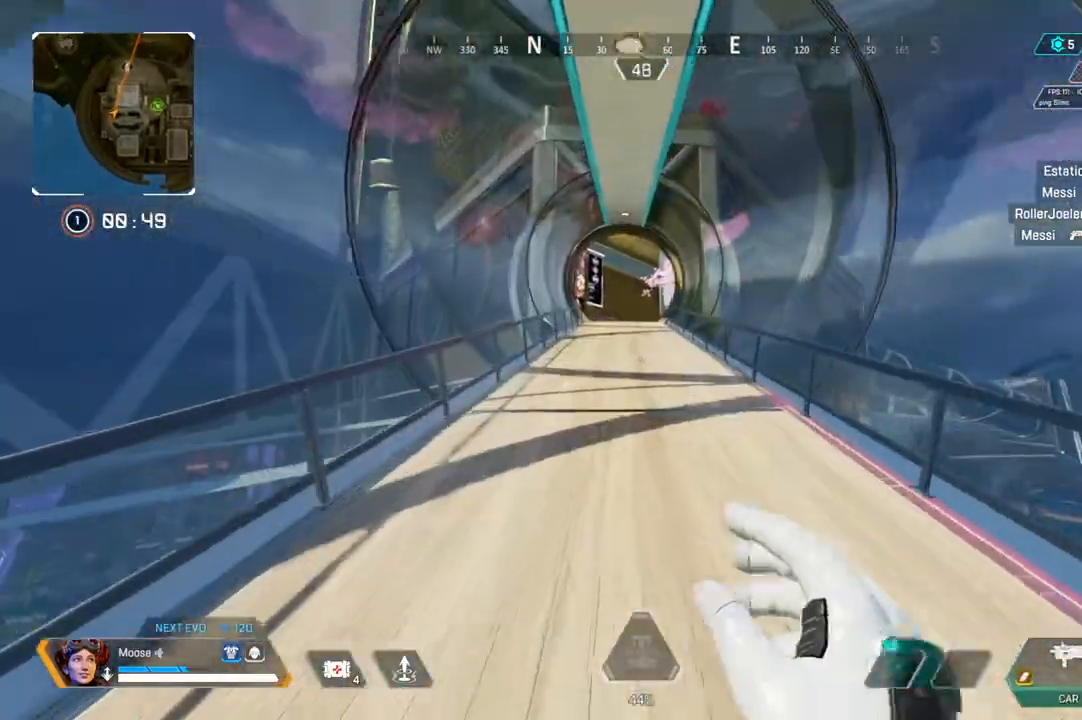
{"dt_ms": 500, "buttons": [], "left_stick": "up", "right_stick": "center", "events": [[367, "TRIANGLE", "down"], [467, "TRIANGLE", "up"]]}
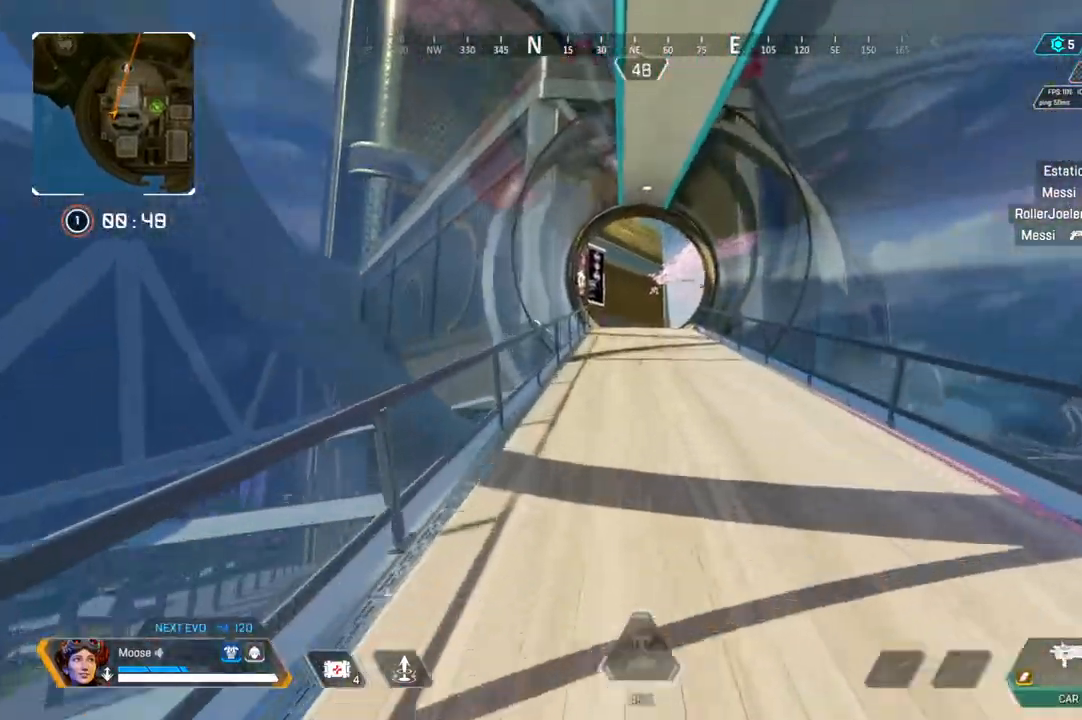
{"dt_ms": 500, "buttons": [], "left_stick": "up", "right_stick": "center", "events": []}
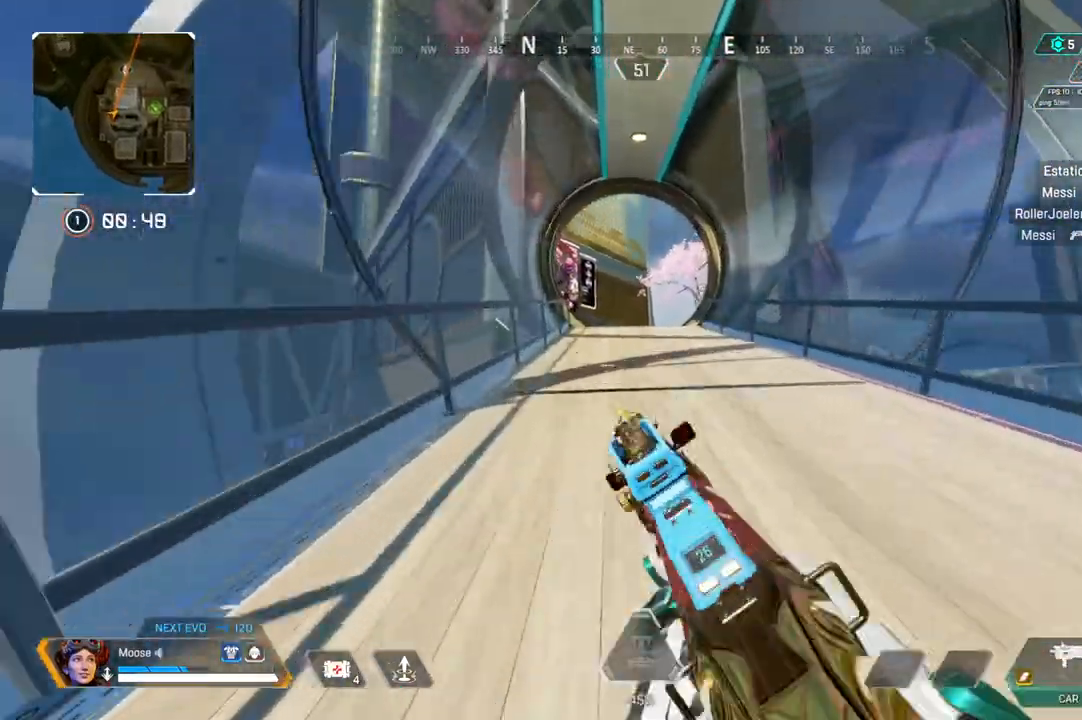
{"dt_ms": 500, "buttons": ["CIRCLE"], "left_stick": "up-left", "right_stick": "center"}
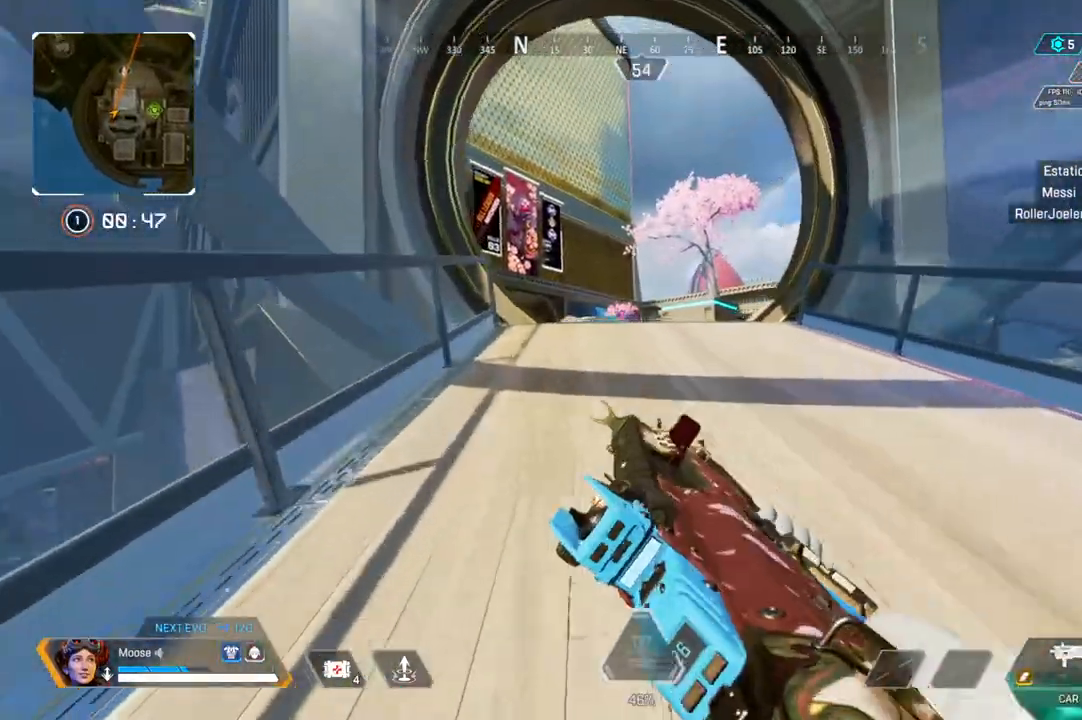
{"dt_ms": 500, "buttons": ["L2", "R2"], "left_stick": "up-left", "right_stick": "center", "events": [[83, "CIRCLE", "up"], [200, "L2", "down"], [217, "left_stick", "up-right"], [383, "right_stick", "up-right"], [467, "R2", "down"], [500, "left_stick", "up-left"], [500, "right_stick", "center"]]}
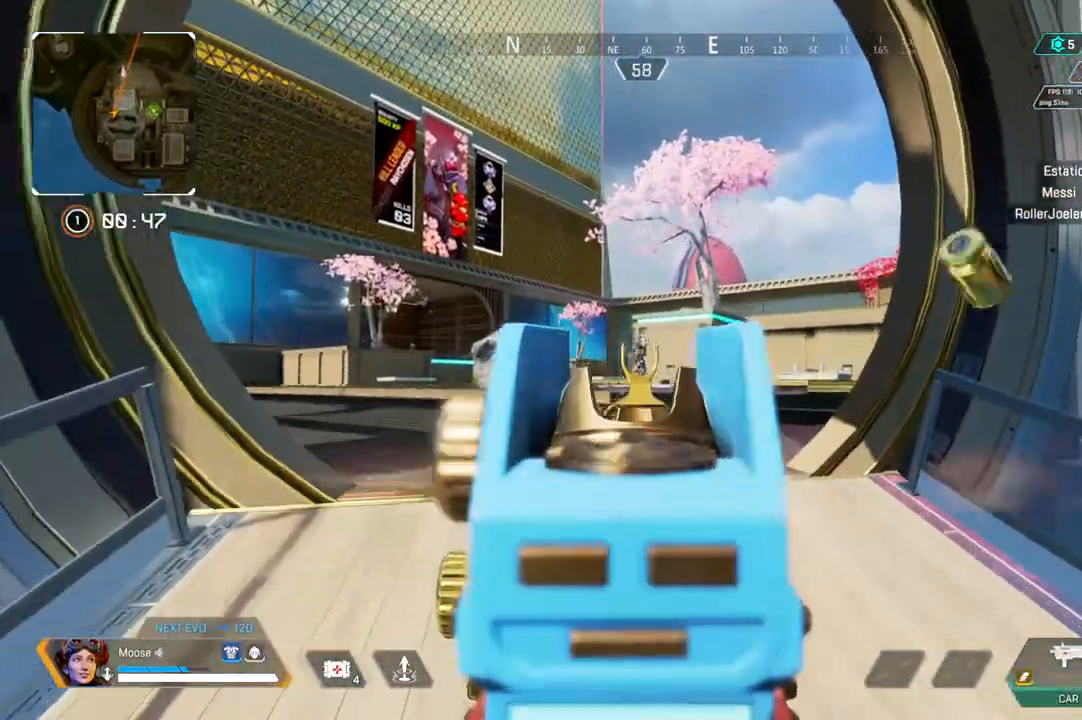
{"dt_ms": 500, "buttons": ["L2", "R2"], "left_stick": "right", "right_stick": "left", "events": [[150, "right_stick", "right"], [217, "right_stick", "center"], [433, "left_stick", "right"], [483, "right_stick", "left"]]}
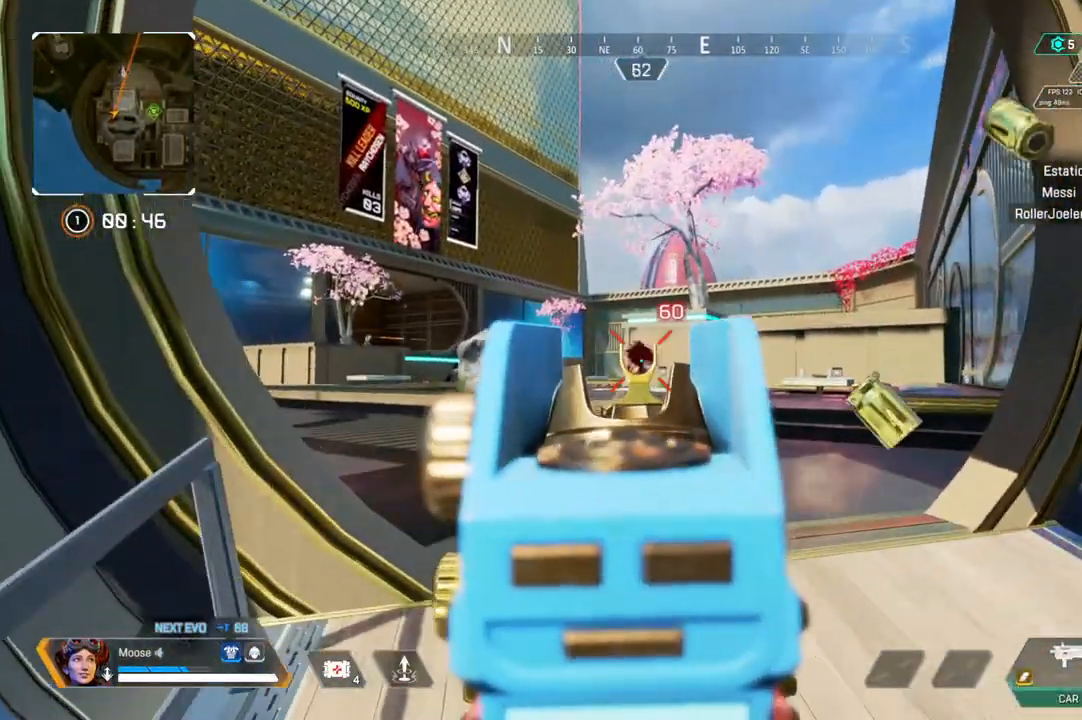
{"dt_ms": 500, "buttons": [], "left_stick": "down", "right_stick": "center", "events": [[33, "right_stick", "center"], [250, "L2", "up"], [250, "left_stick", "down-right"], [267, "R2", "up"], [383, "left_stick", "down"], [400, "CIRCLE", "down"], [483, "CIRCLE", "up"]]}
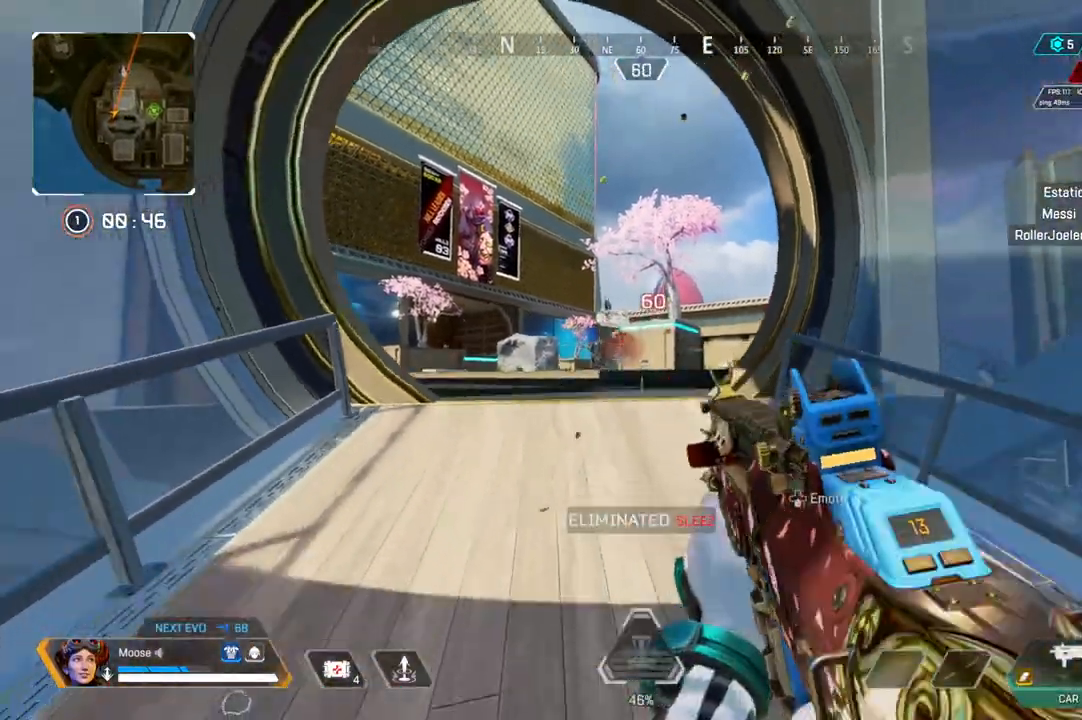
{"dt_ms": 1000, "buttons": [], "left_stick": "up-right", "right_stick": "left"}
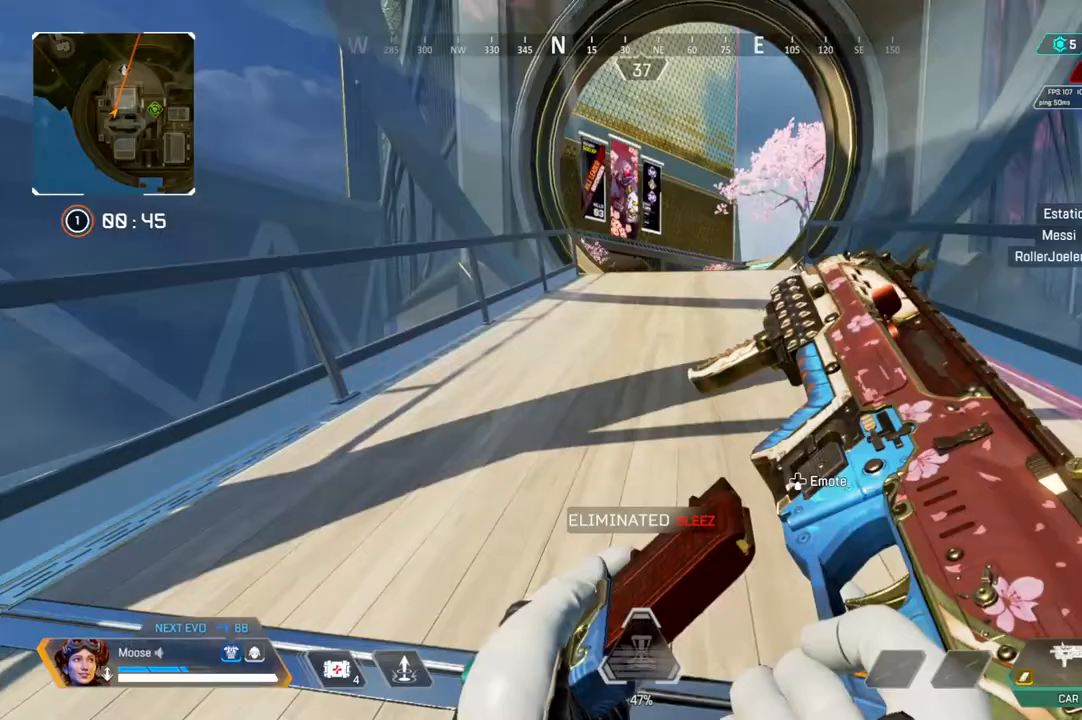
{"dt_ms": 500, "buttons": ["L2"], "left_stick": "up-right", "right_stick": "center", "events": [[17, "right_stick", "center"], [500, "L2", "down"]]}
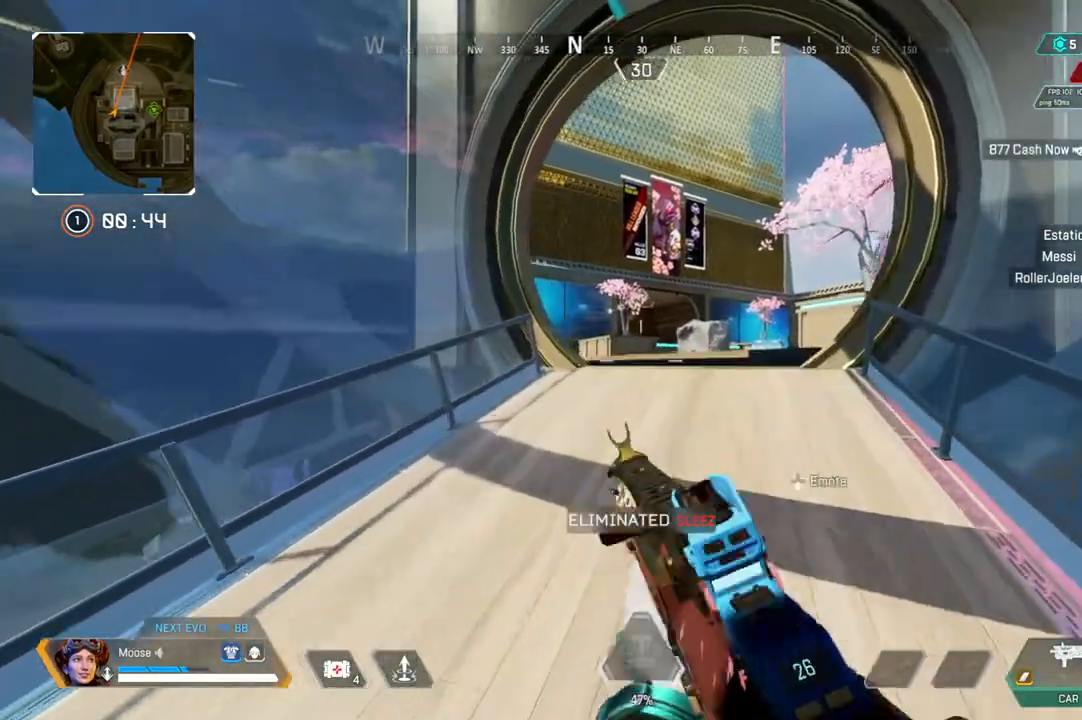
{"dt_ms": 500, "buttons": [], "left_stick": "left", "right_stick": "center", "events": [[17, "left_stick", "up-left"], [200, "L2", "up"], [200, "left_stick", "down-left"], [467, "left_stick", "left"]]}
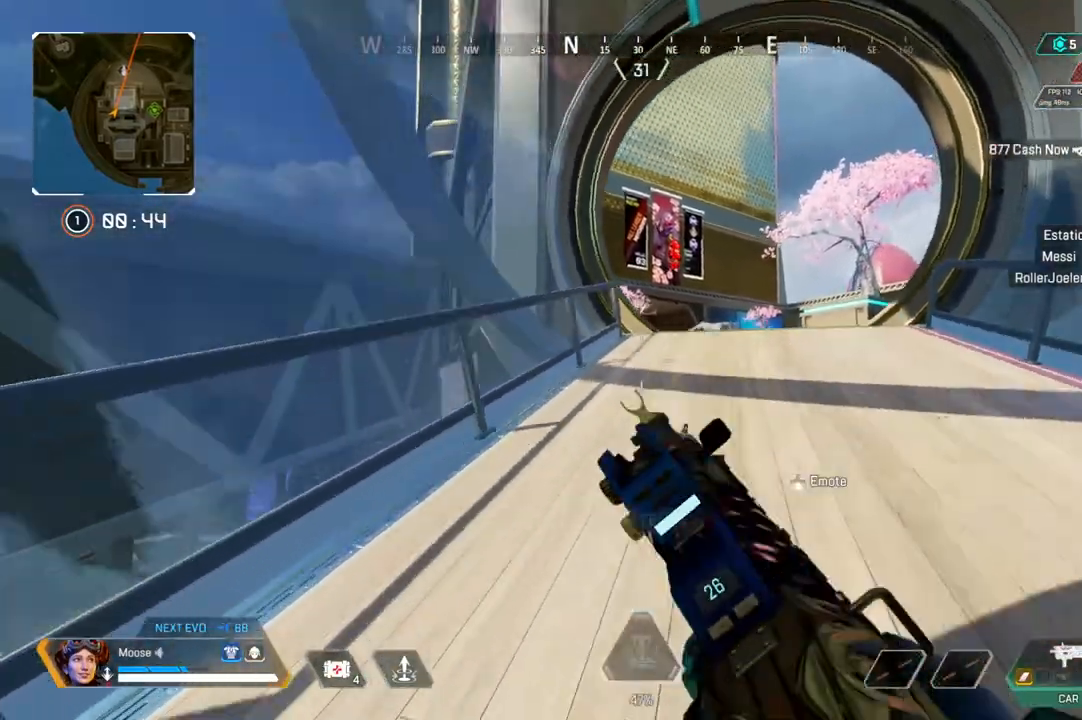
{"dt_ms": 1000, "buttons": [], "left_stick": "center", "right_stick": "center"}
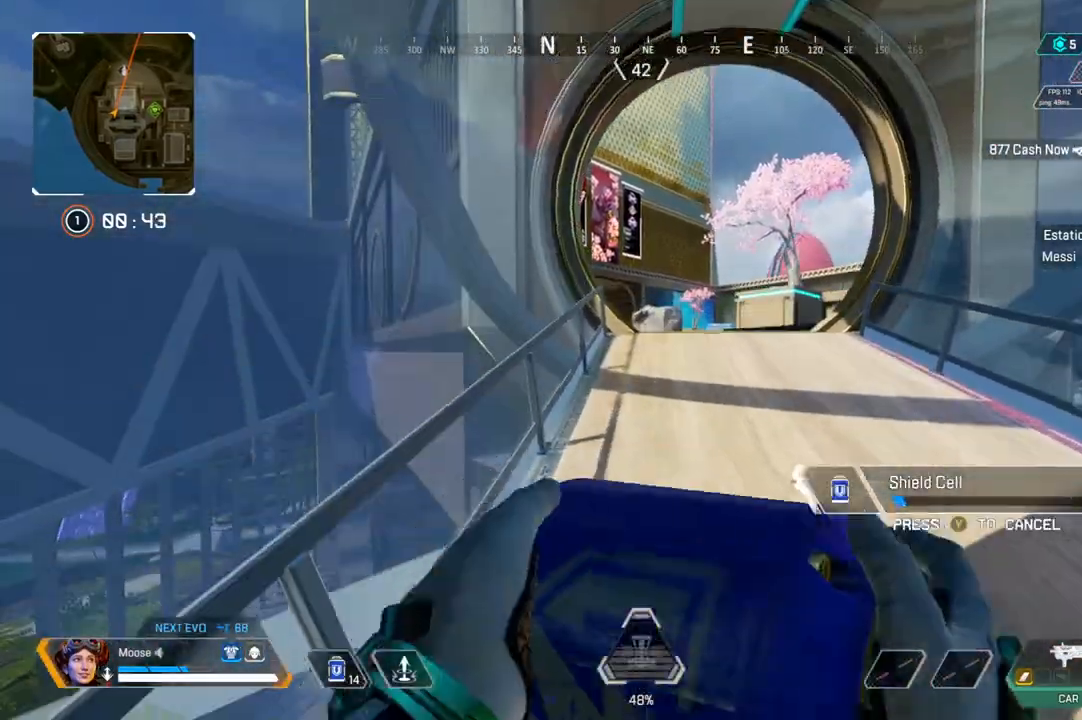
{"dt_ms": 500, "buttons": [], "left_stick": "center", "right_stick": "center", "events": []}
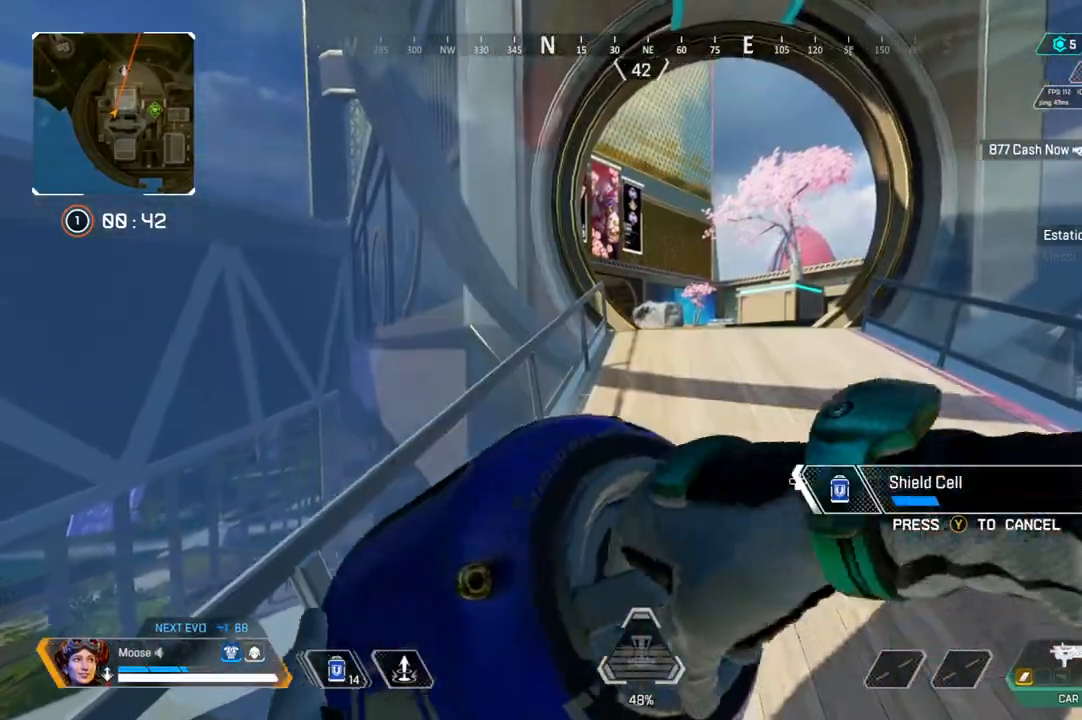
{"dt_ms": 500, "buttons": [], "left_stick": "up-right", "right_stick": "center", "events": [[17, "left_stick", "down"], [300, "left_stick", "right"], [350, "left_stick", "up-right"]]}
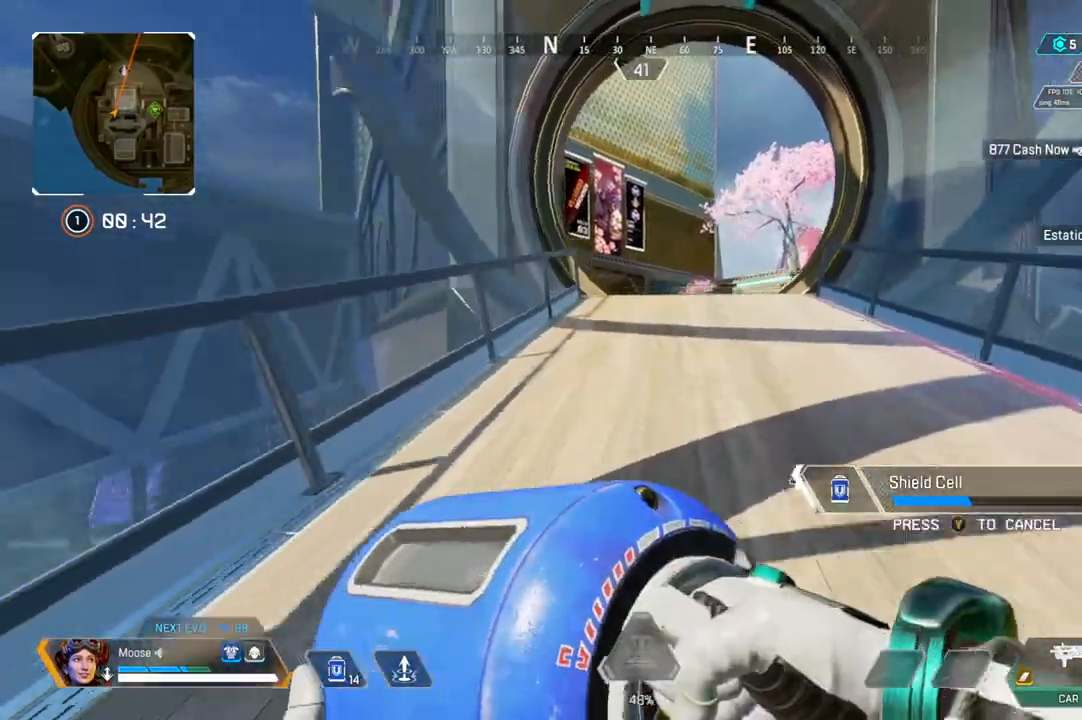
{"dt_ms": 500, "buttons": [], "left_stick": "down", "right_stick": "center", "events": [[200, "left_stick", "up-left"], [300, "left_stick", "down-left"], [417, "left_stick", "down"]]}
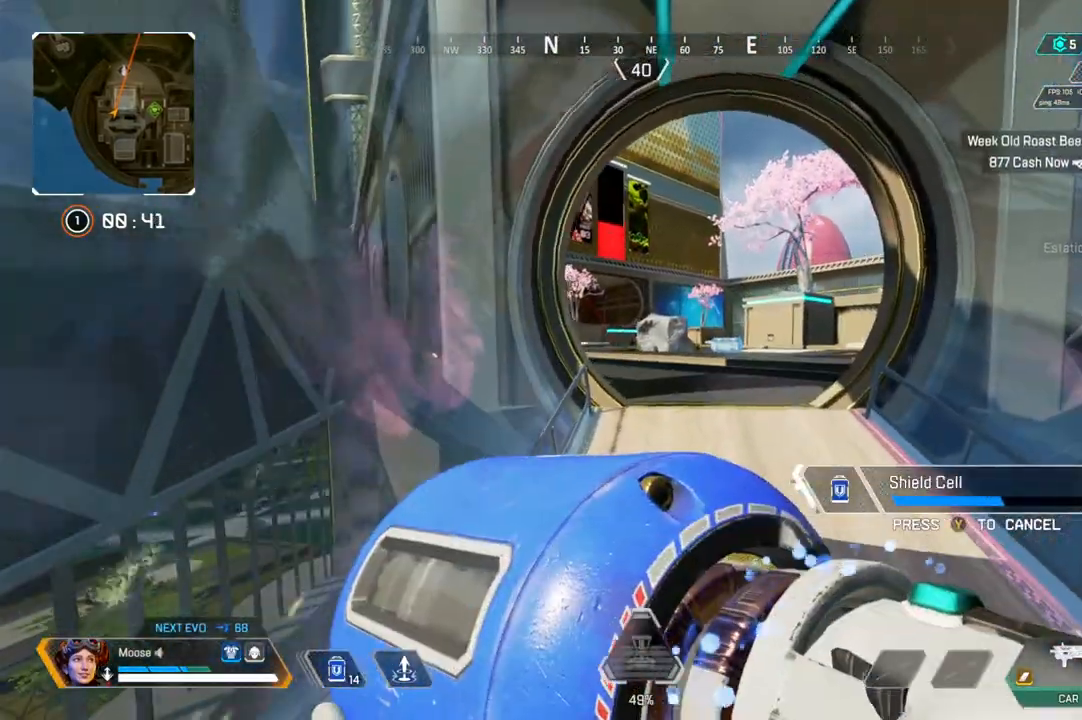
{"dt_ms": 500, "buttons": [], "left_stick": "down", "right_stick": "center", "events": []}
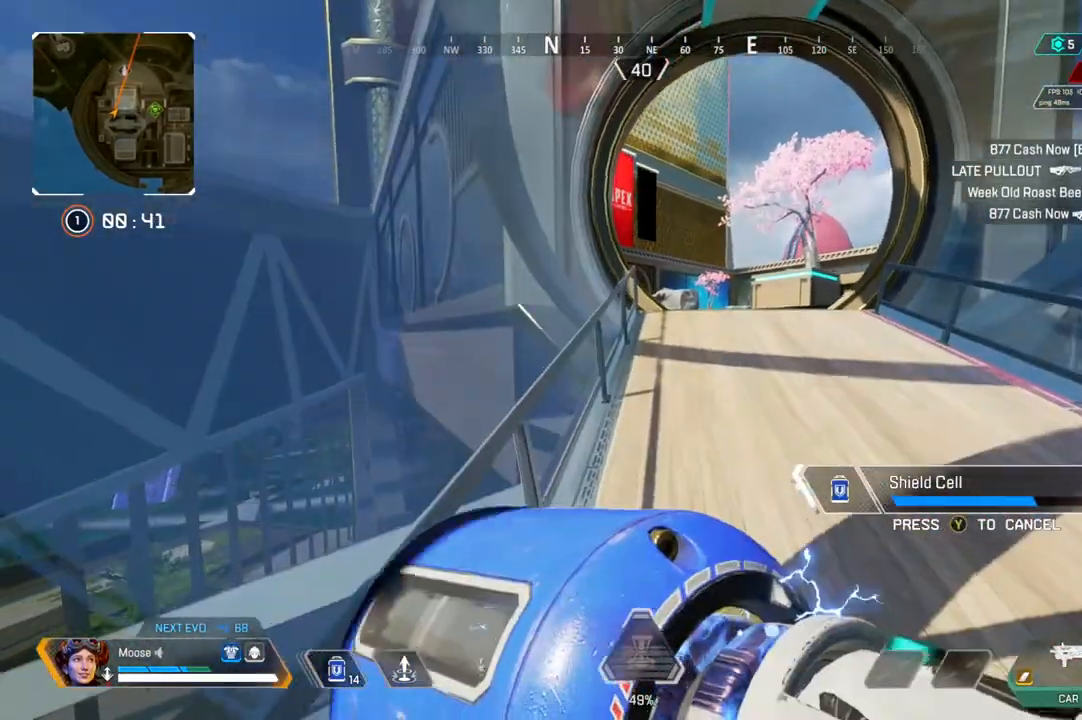
{"dt_ms": 500, "buttons": [], "left_stick": "down", "right_stick": "center", "events": []}
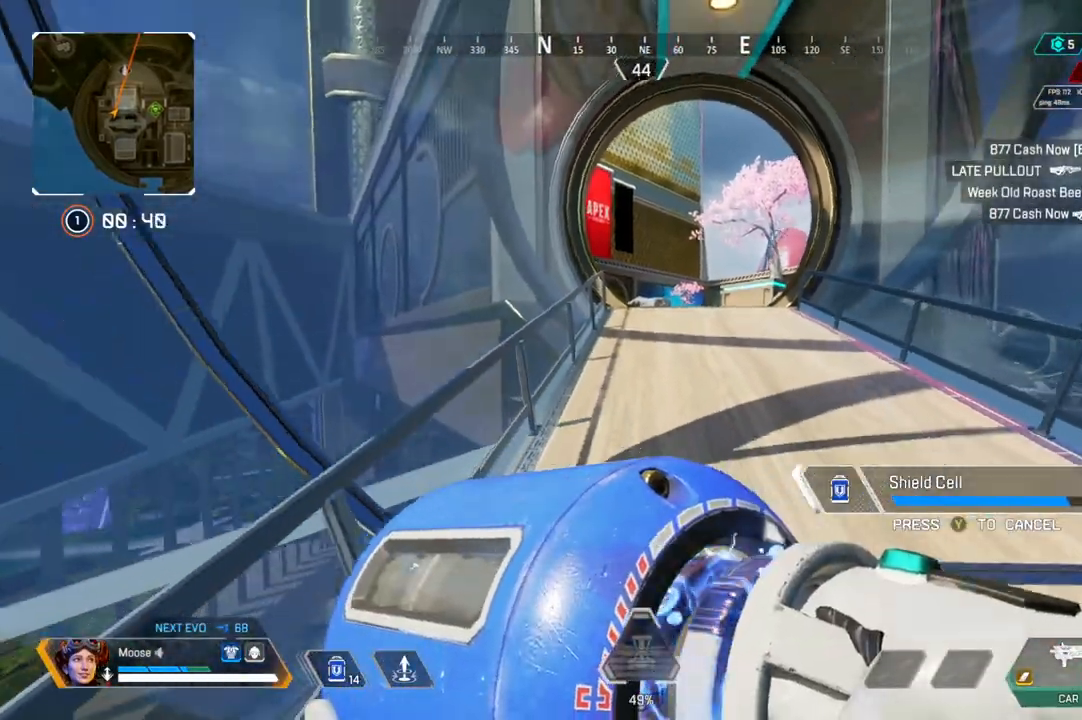
{"dt_ms": 500, "buttons": [], "left_stick": "center", "right_stick": "center", "events": [[83, "CIRCLE", "down"], [150, "CIRCLE", "up"], [200, "left_stick", "center"]]}
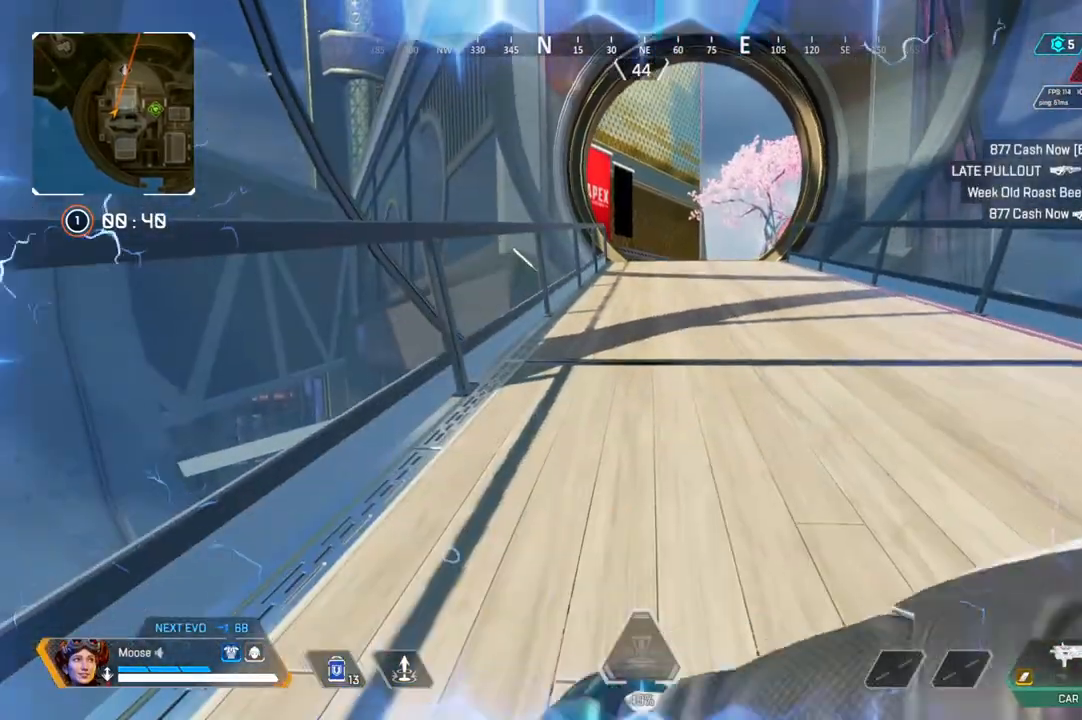
{"dt_ms": 500, "buttons": [], "left_stick": "center", "right_stick": "center", "events": [[133, "left_stick", "up"], [217, "left_stick", "right"], [267, "left_stick", "center"]]}